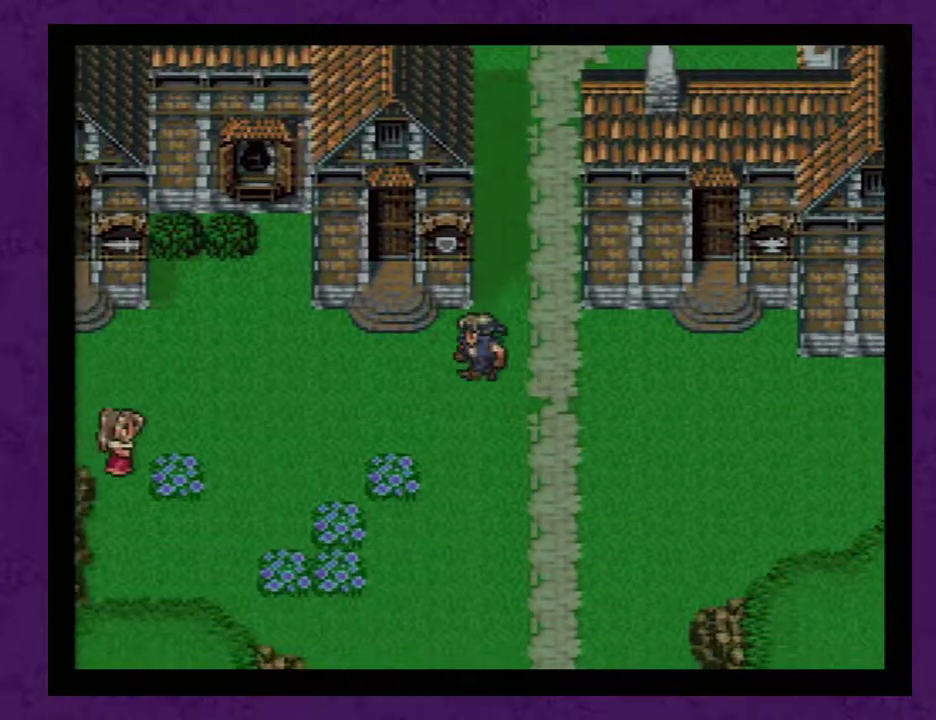
Gameplay with a controller (Nintendo layout); each line is a JSON object with the inputs held at the frame after it. "events" lists button and stick changes between this image and that frame as [ms after this image, input, new state], when the widget could be followed in between. Not read: L3 R3.
{"buttons": ["DPAD_LEFT"], "events": []}
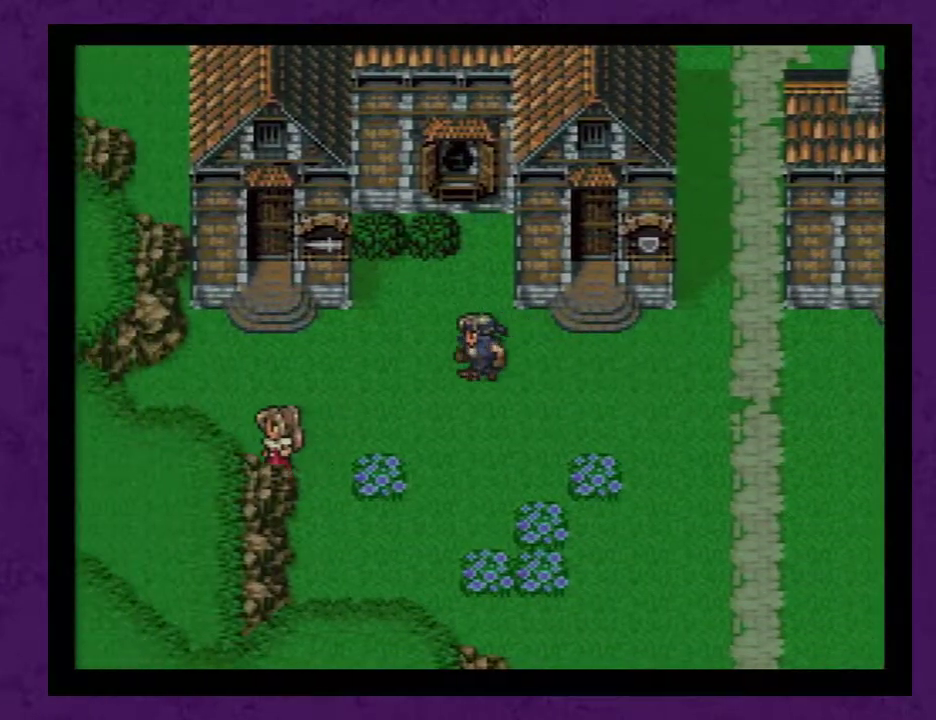
{"buttons": ["DPAD_UP"], "events": [[433, "DPAD_LEFT", "up"], [467, "DPAD_UP", "down"]]}
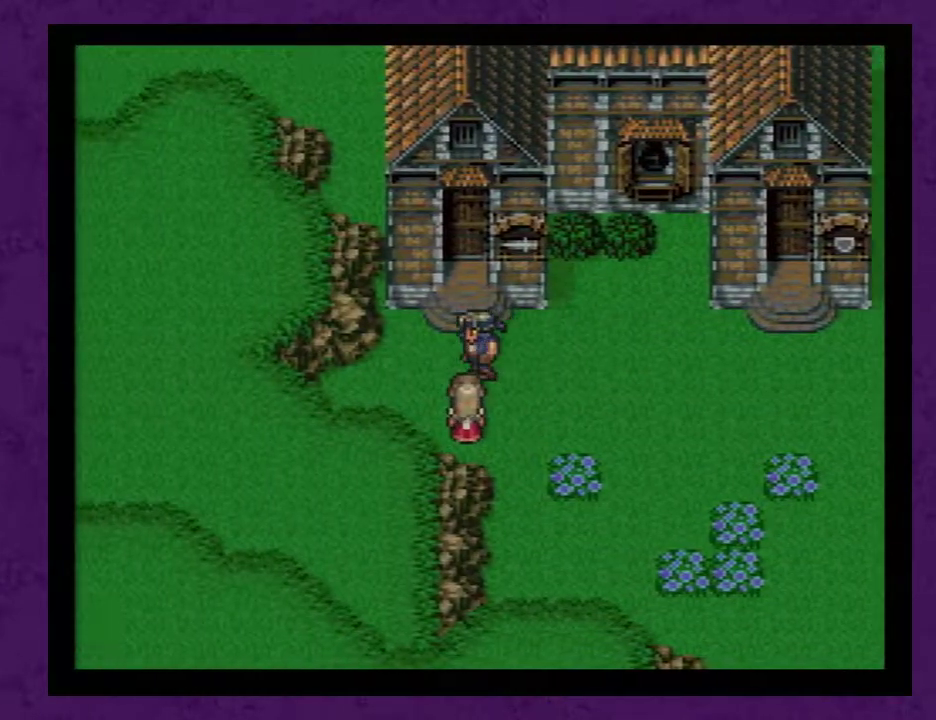
{"buttons": ["DPAD_UP"], "events": []}
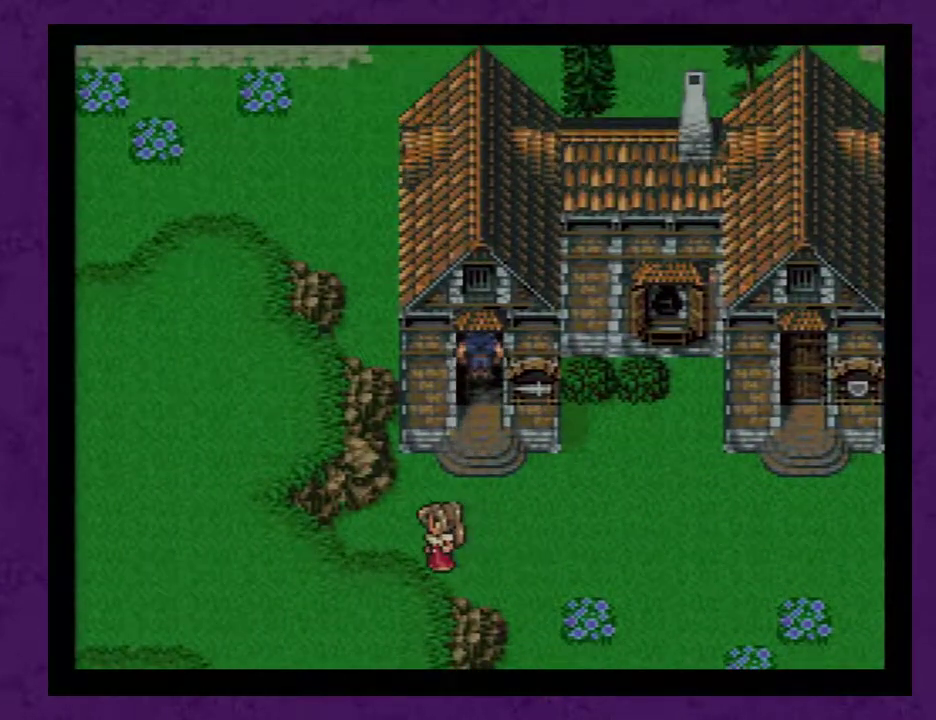
{"buttons": [], "events": [[200, "DPAD_UP", "up"]]}
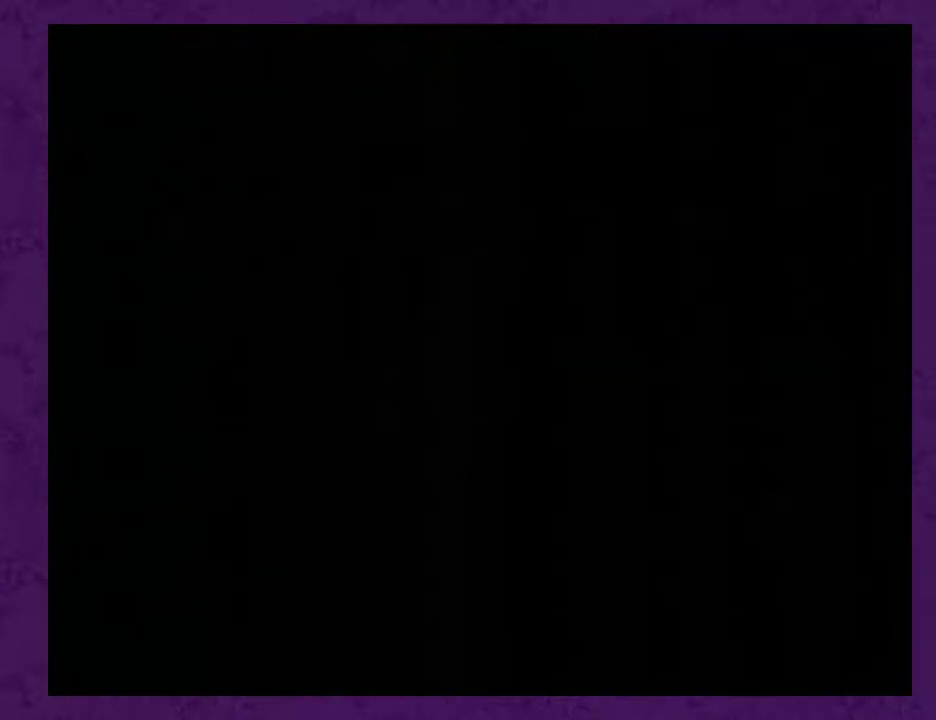
{"buttons": [], "events": []}
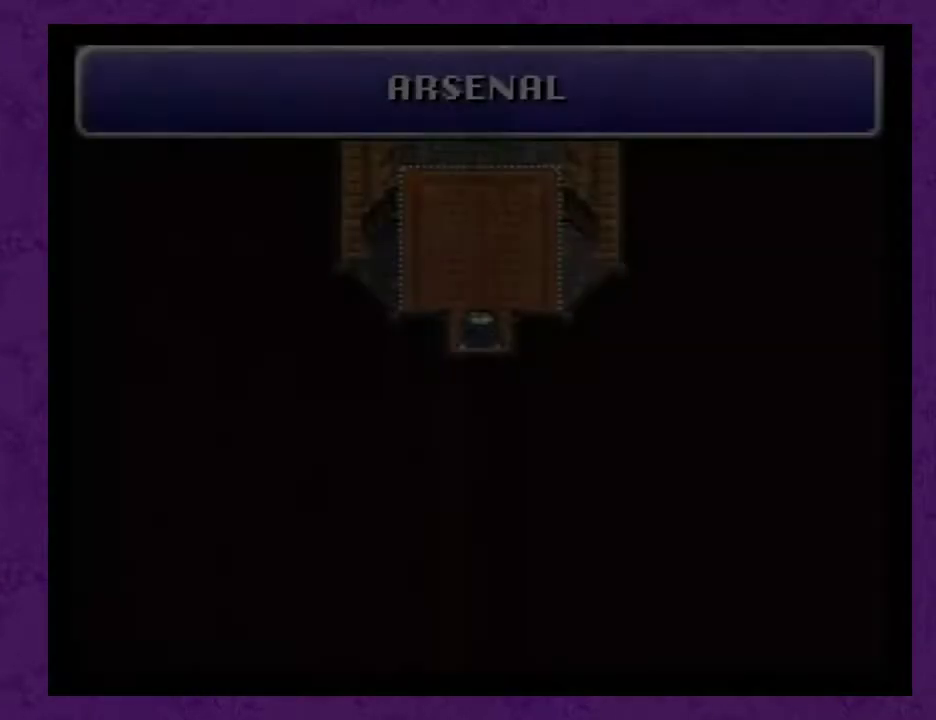
{"buttons": ["DPAD_UP"], "events": [[300, "DPAD_UP", "down"]]}
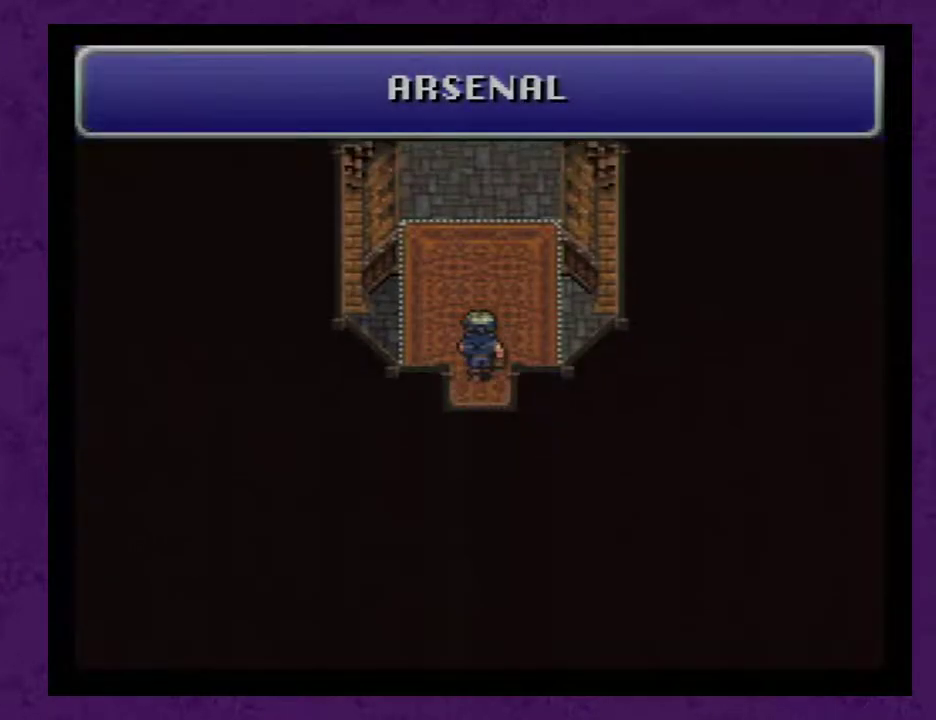
{"buttons": ["DPAD_UP"], "events": []}
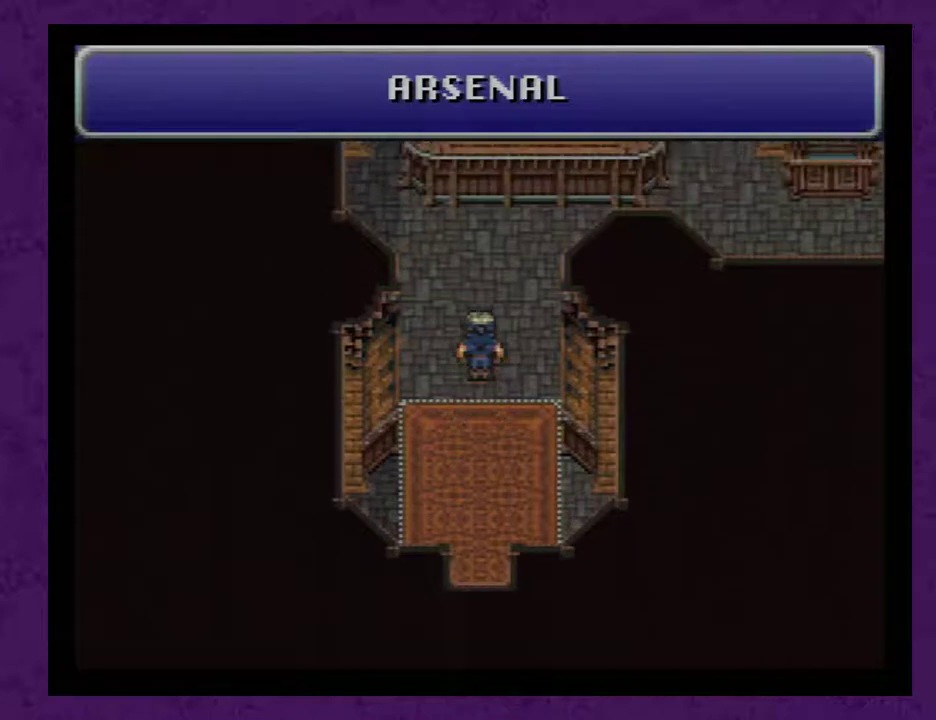
{"buttons": ["DPAD_RIGHT"], "events": [[367, "DPAD_UP", "up"], [383, "DPAD_RIGHT", "down"]]}
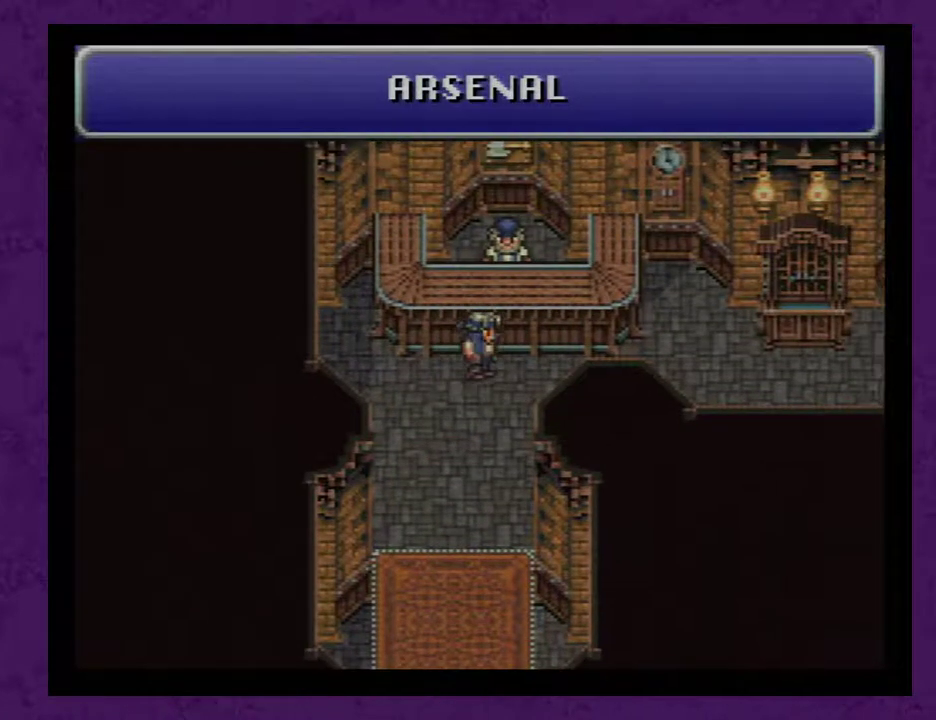
{"buttons": ["DPAD_LEFT"], "events": [[50, "DPAD_RIGHT", "up"], [83, "DPAD_UP", "down"], [233, "DPAD_UP", "up"], [450, "DPAD_LEFT", "down"]]}
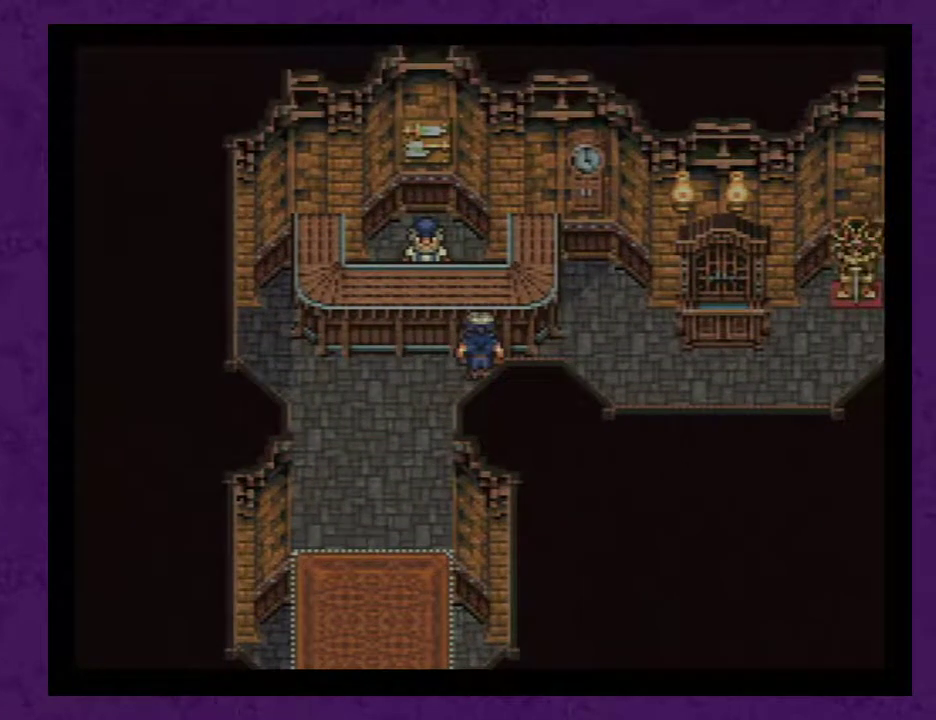
{"buttons": ["A"], "events": [[17, "DPAD_LEFT", "up"], [100, "DPAD_UP", "down"], [200, "DPAD_UP", "up"], [267, "A", "down"]]}
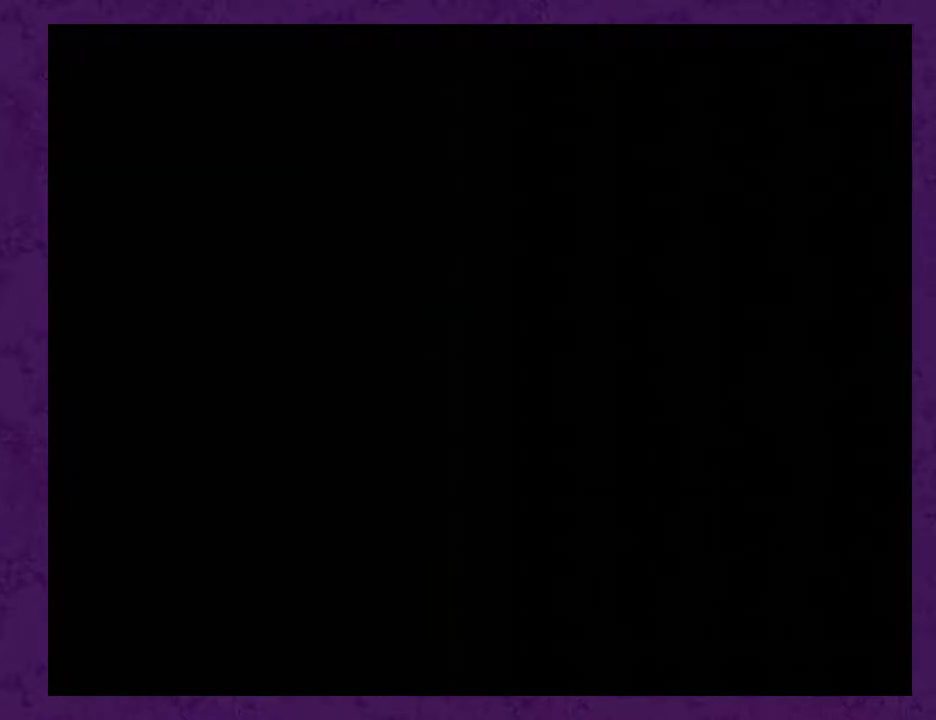
{"buttons": [], "events": [[17, "A", "up"]]}
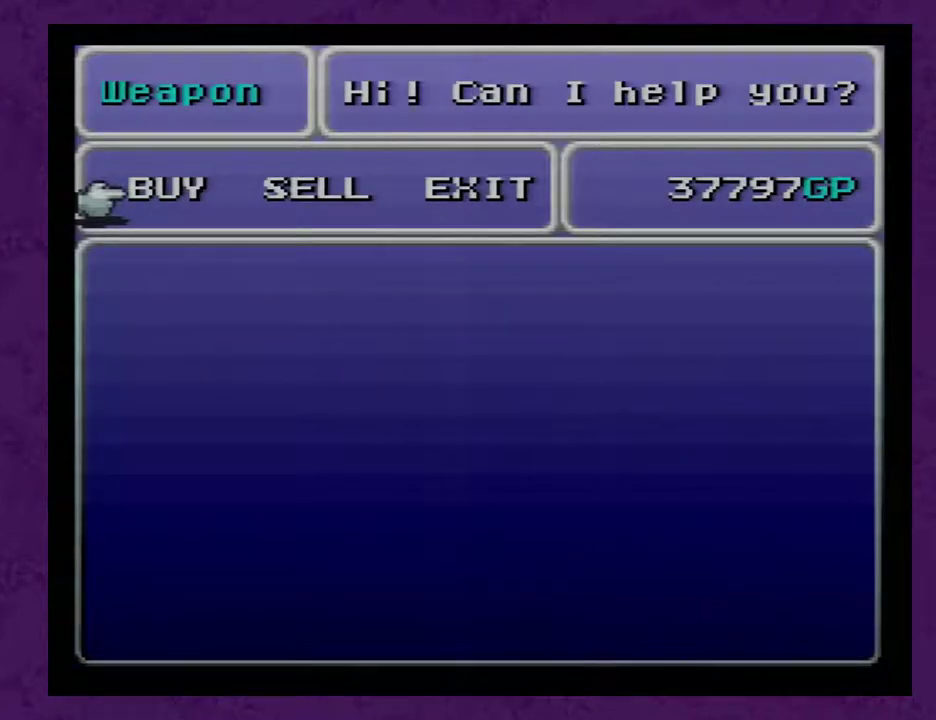
{"buttons": [], "events": []}
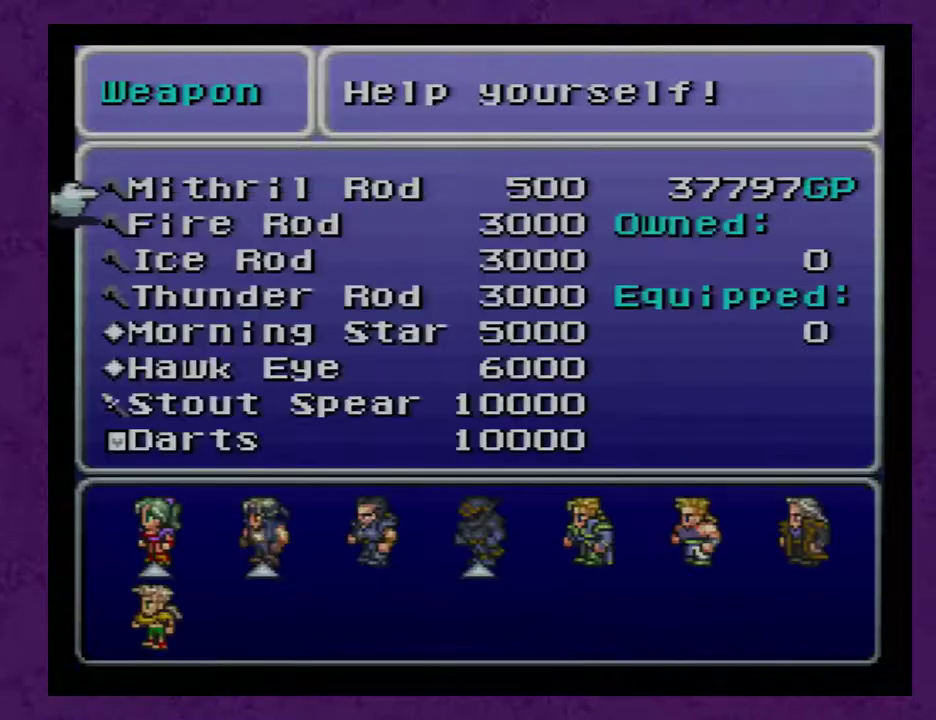
{"buttons": [], "events": []}
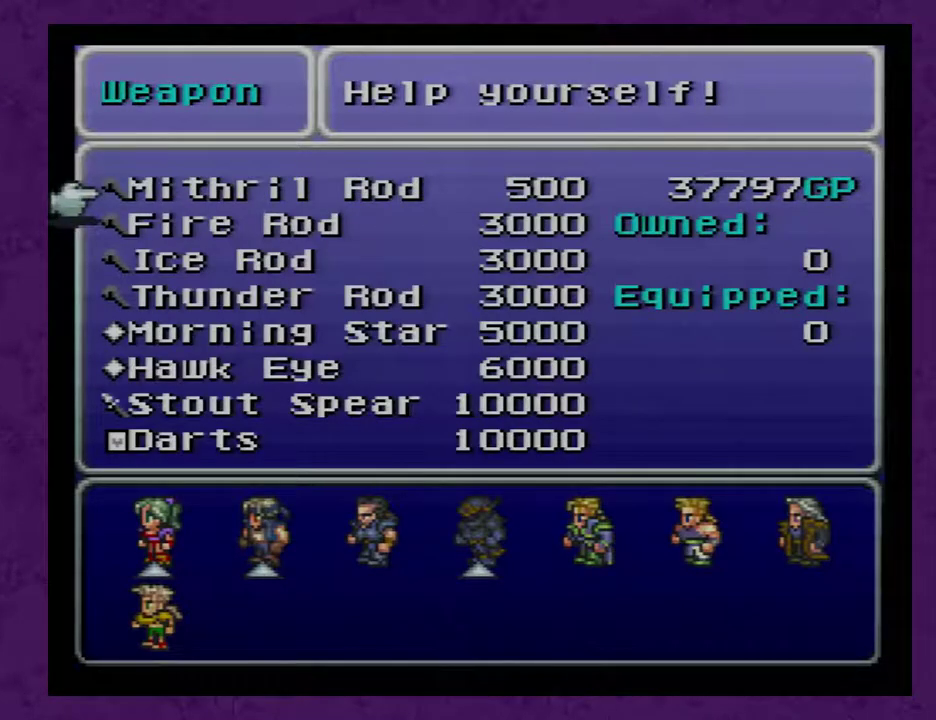
{"buttons": [], "events": [[133, "DPAD_DOWN", "down"], [233, "DPAD_DOWN", "up"], [283, "DPAD_DOWN", "down"], [383, "DPAD_DOWN", "up"]]}
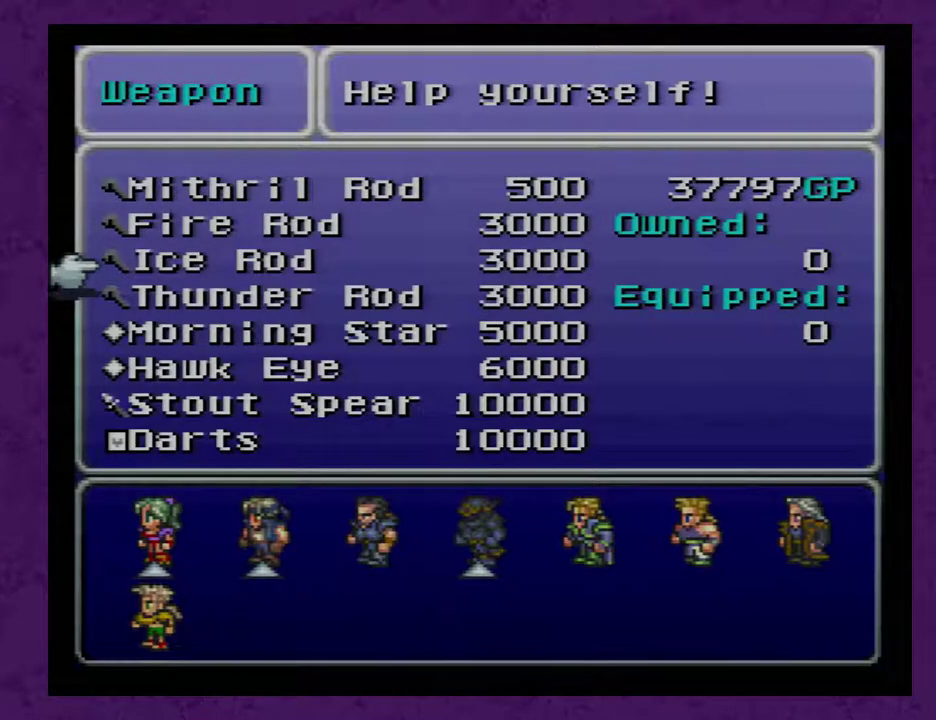
{"buttons": [], "events": []}
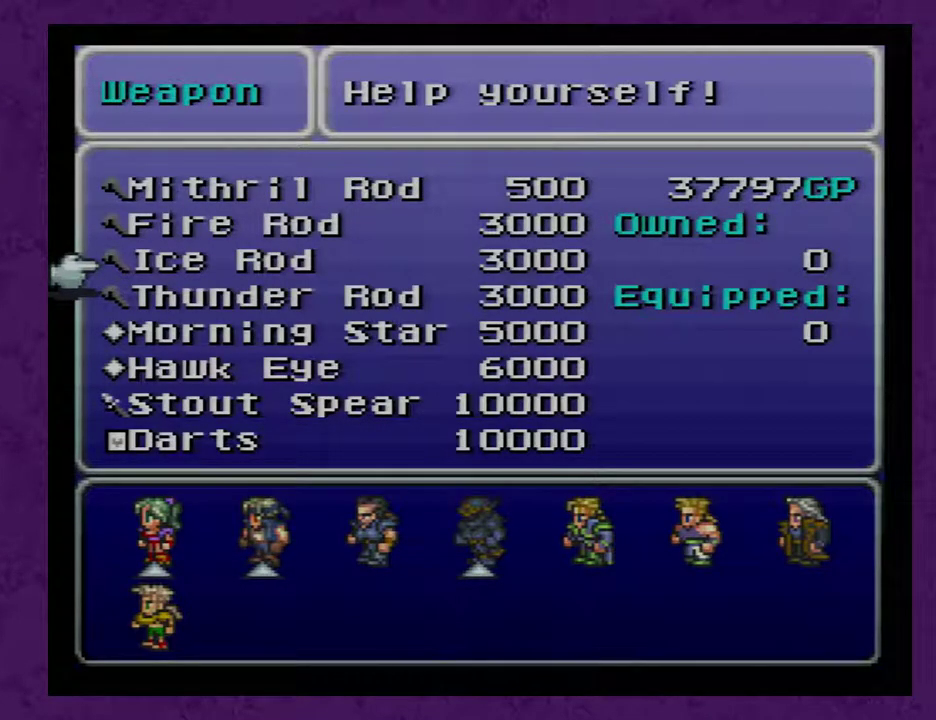
{"buttons": [], "events": []}
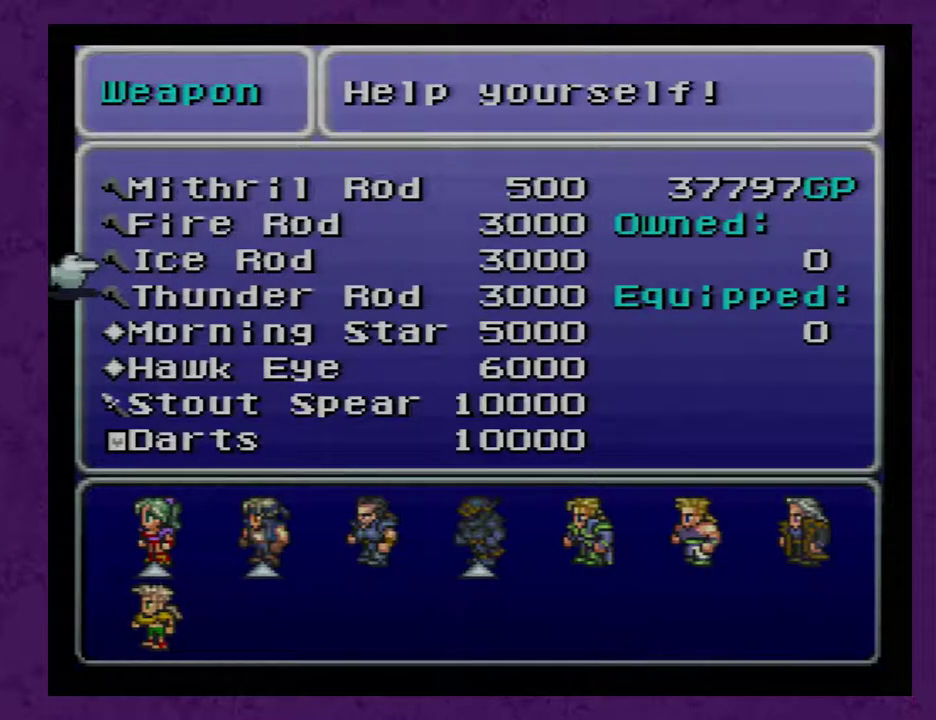
{"buttons": [], "events": []}
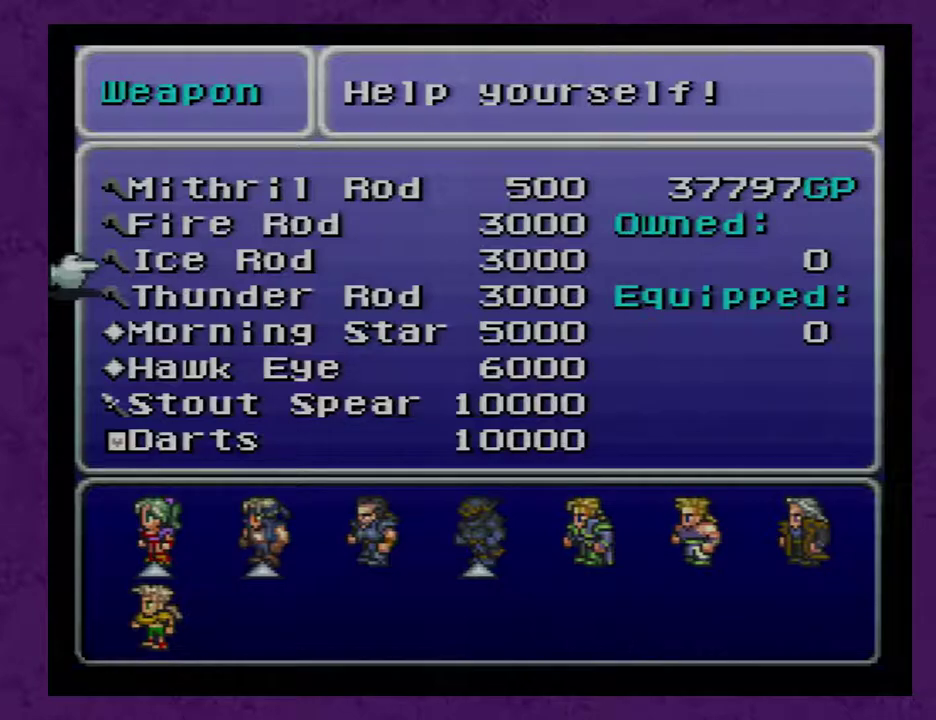
{"buttons": [], "events": [[33, "A", "down"], [100, "A", "up"]]}
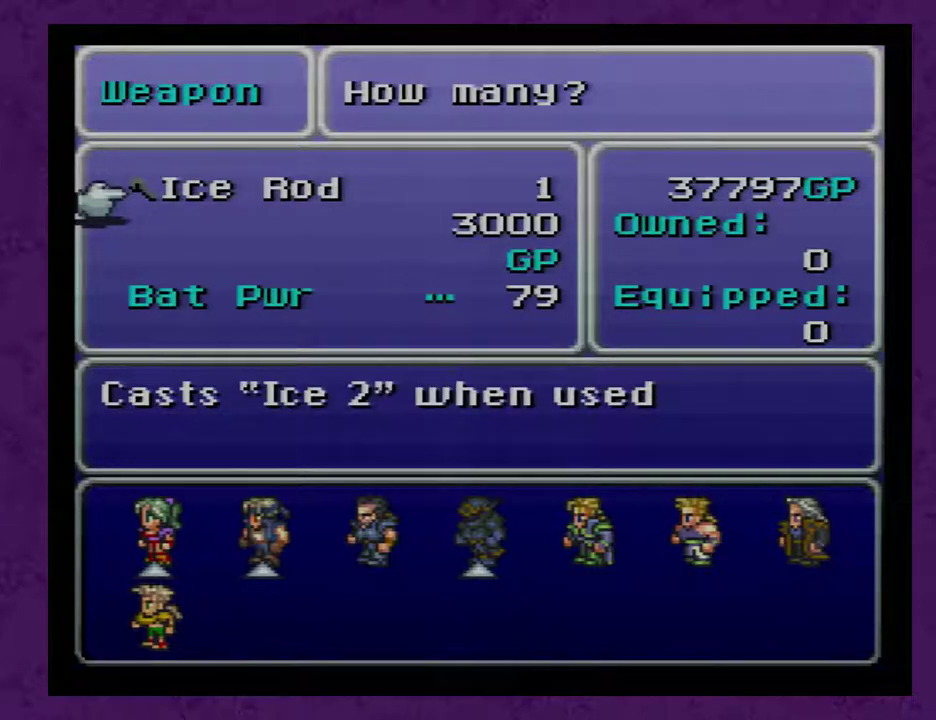
{"buttons": ["DPAD_RIGHT"], "events": [[167, "DPAD_RIGHT", "down"], [183, "DPAD_RIGHT", "up"], [283, "DPAD_RIGHT", "down"], [383, "DPAD_RIGHT", "up"], [433, "DPAD_RIGHT", "down"]]}
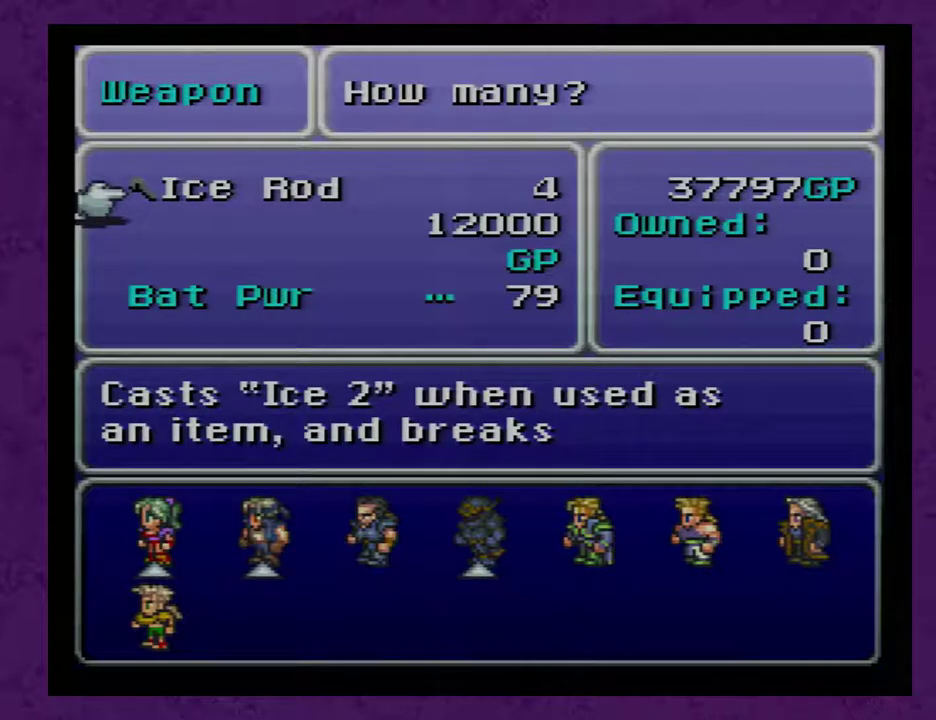
{"buttons": [], "events": [[33, "DPAD_RIGHT", "up"], [333, "A", "down"], [400, "A", "up"]]}
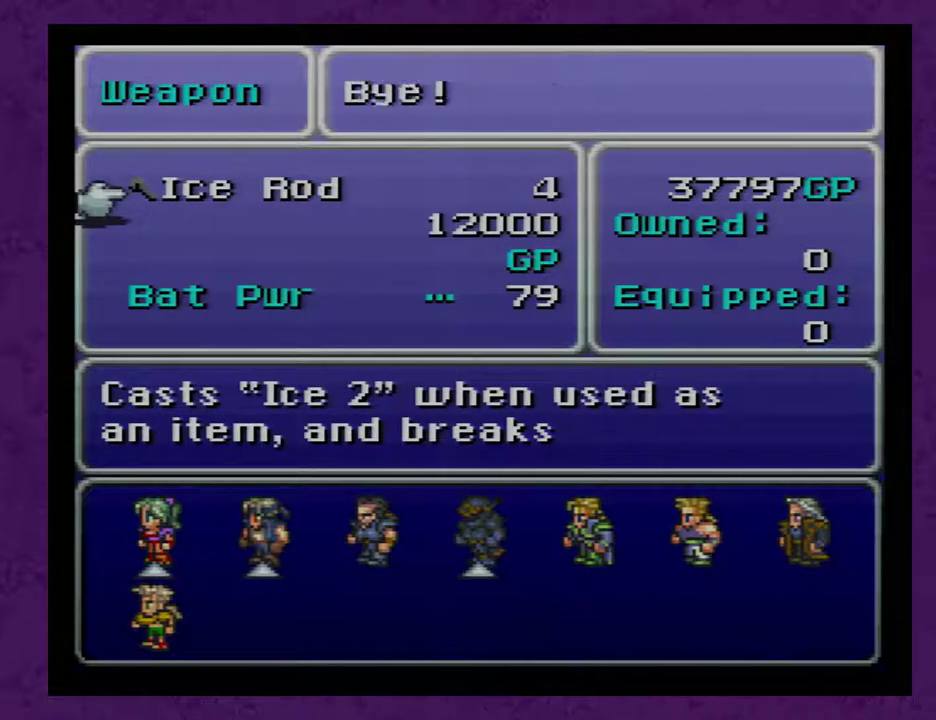
{"buttons": [], "events": []}
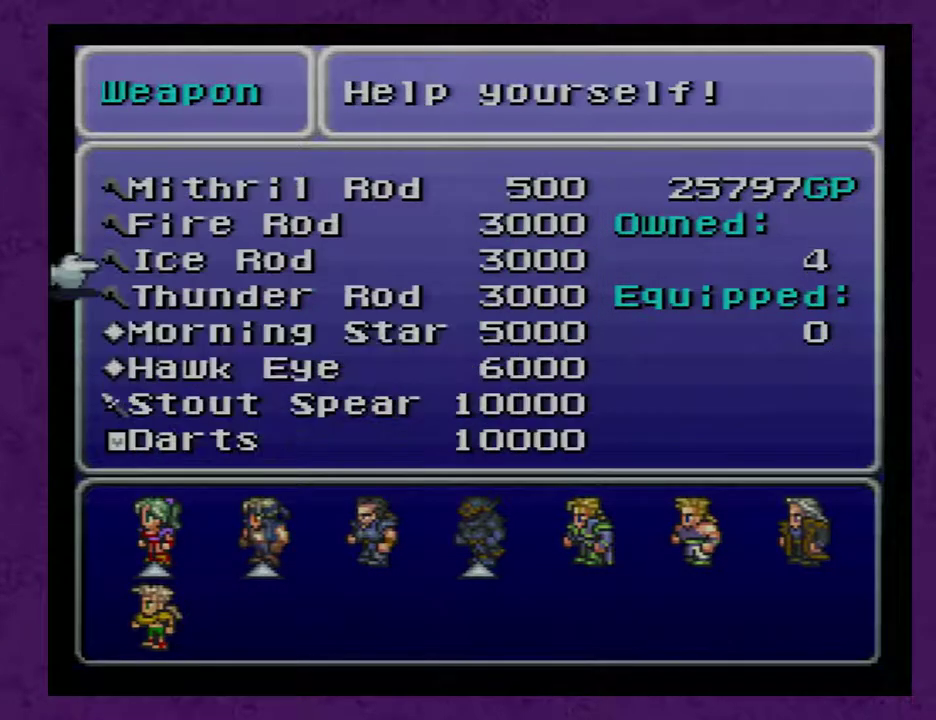
{"buttons": [], "events": []}
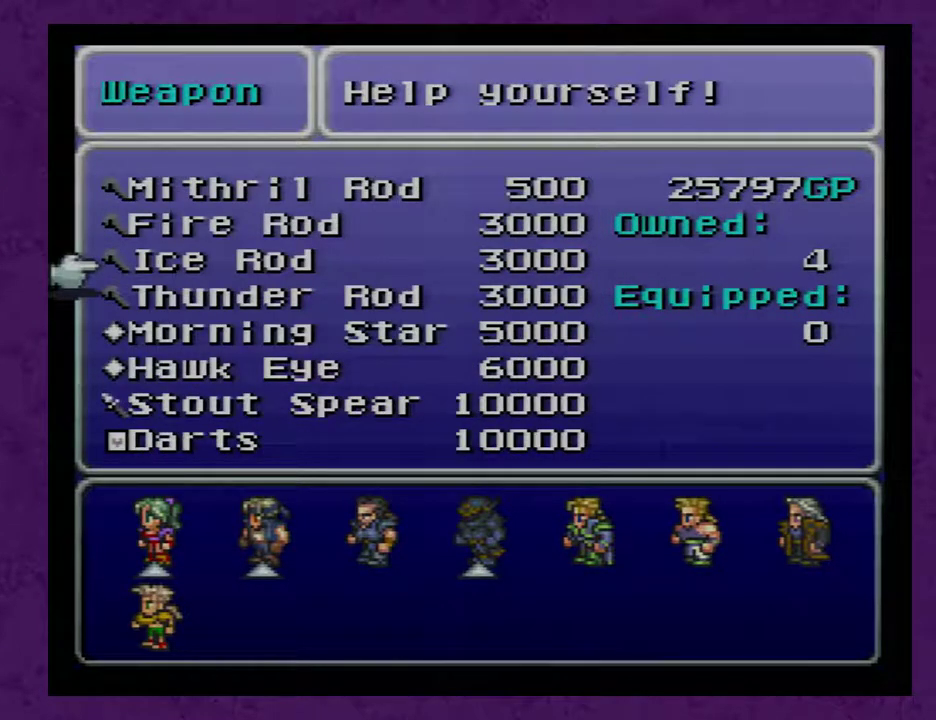
{"buttons": [], "events": [[67, "DPAD_DOWN", "down"], [167, "DPAD_DOWN", "up"], [233, "A", "down"], [300, "A", "up"]]}
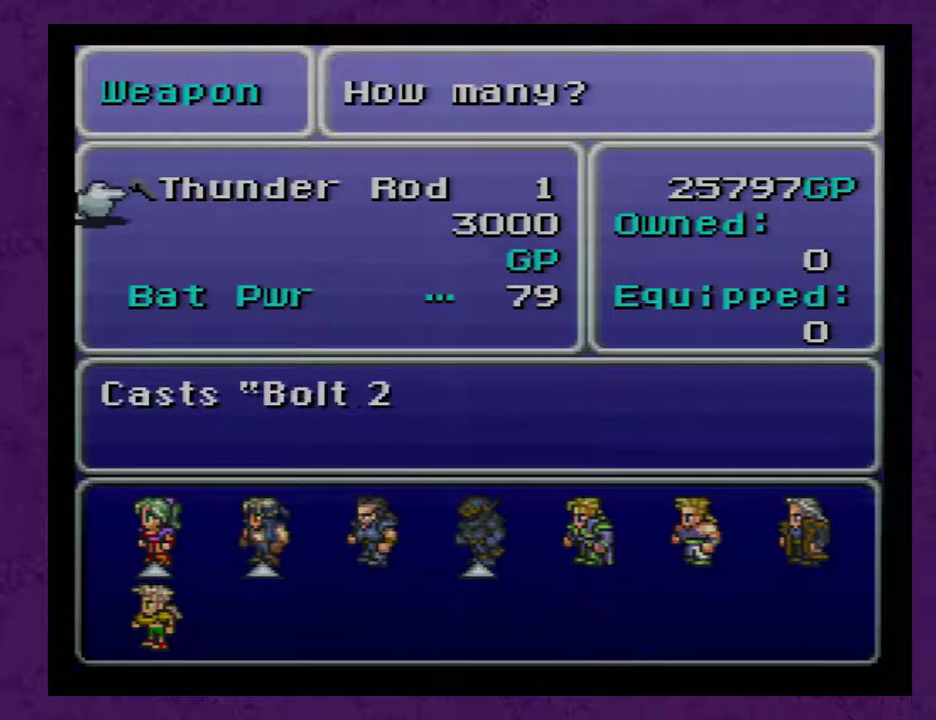
{"buttons": [], "events": [[100, "DPAD_RIGHT", "down"], [467, "DPAD_RIGHT", "up"]]}
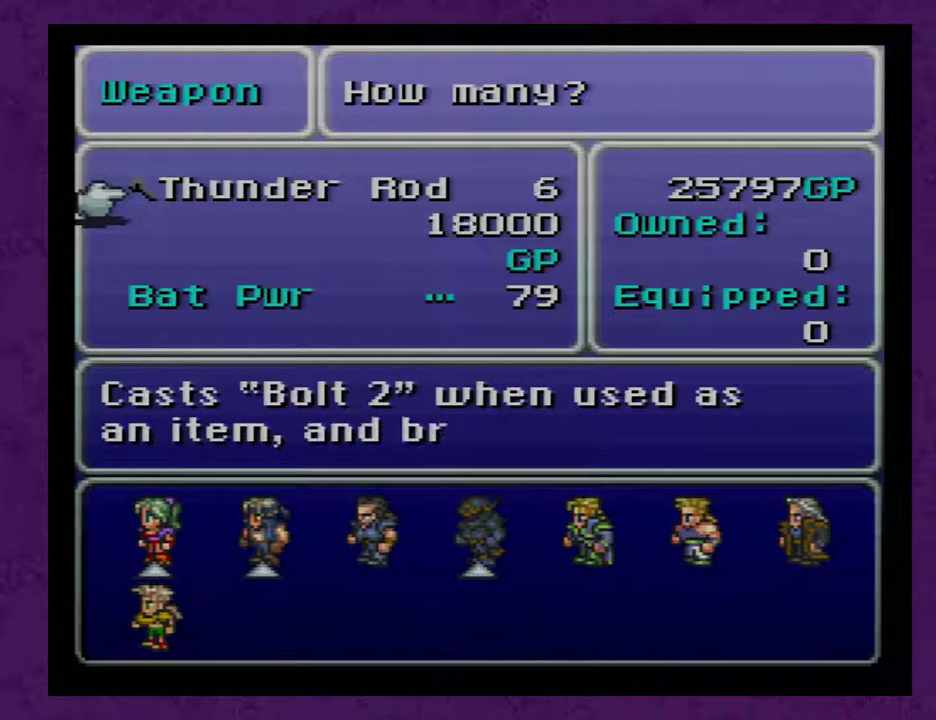
{"buttons": [], "events": [[217, "DPAD_RIGHT", "down"], [317, "DPAD_RIGHT", "up"]]}
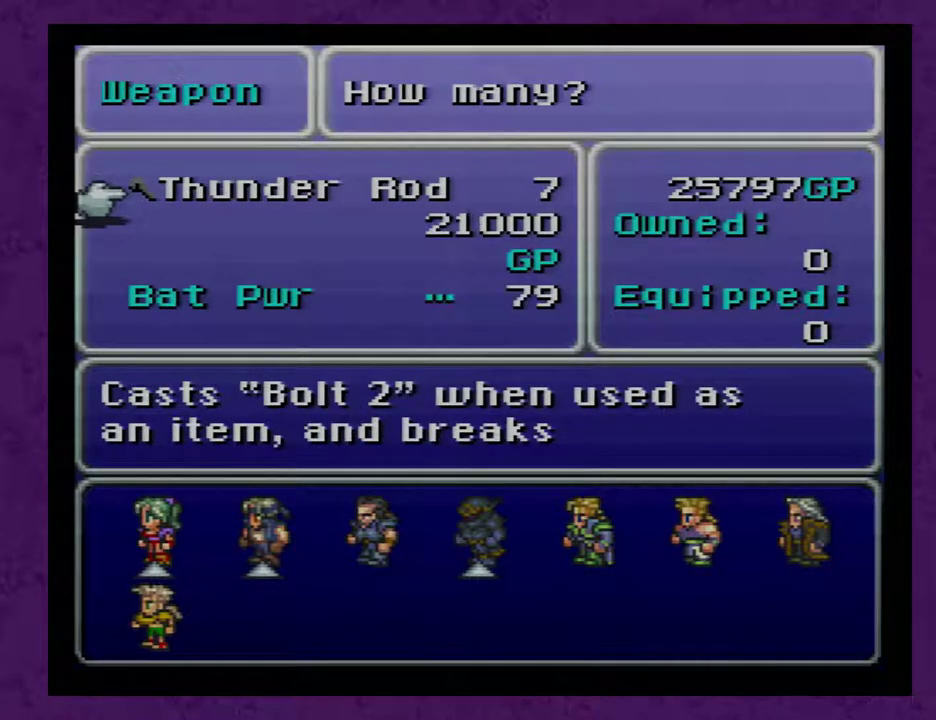
{"buttons": [], "events": [[150, "DPAD_RIGHT", "down"], [217, "DPAD_RIGHT", "up"]]}
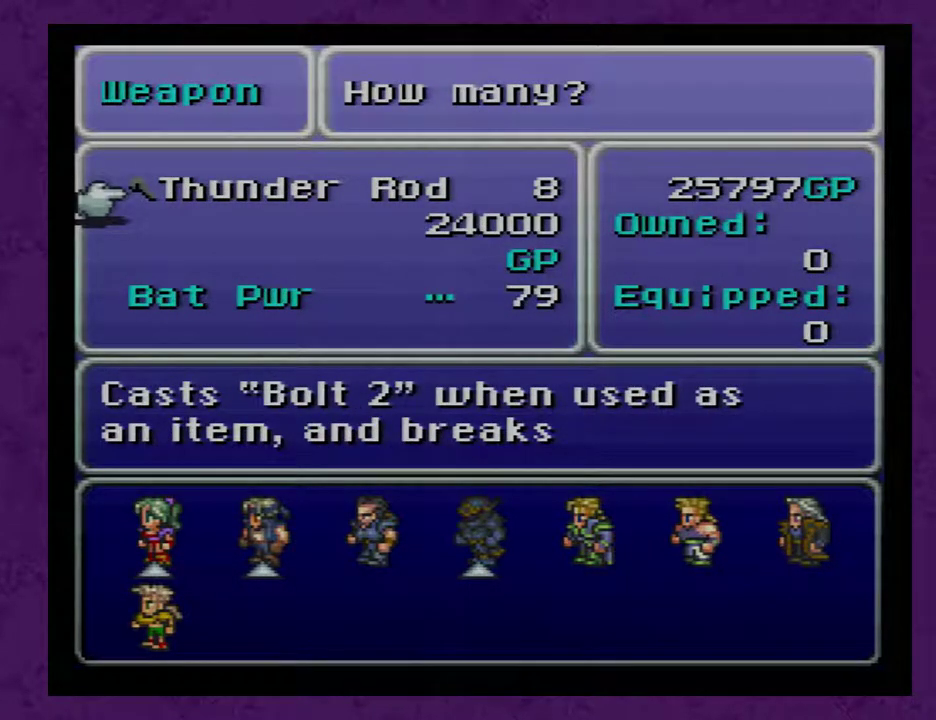
{"buttons": [], "events": []}
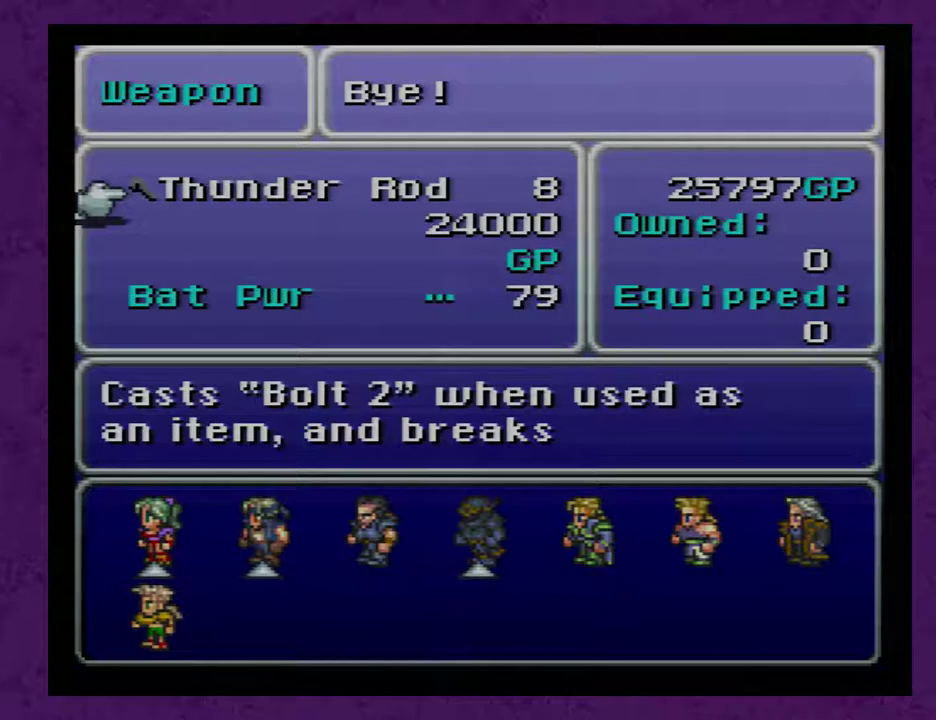
{"buttons": [], "events": []}
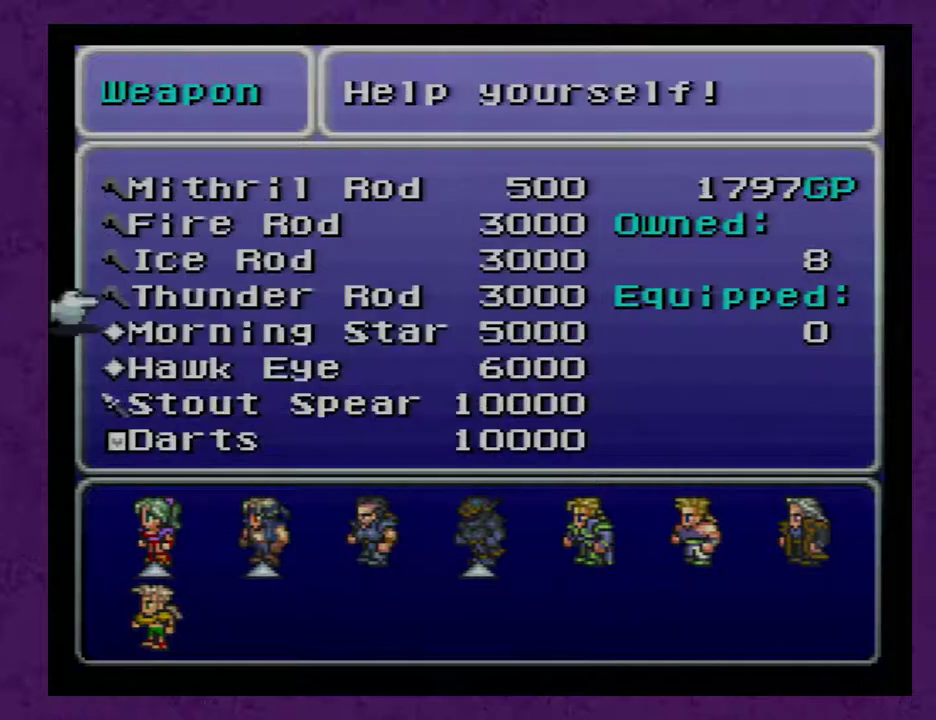
{"buttons": [], "events": []}